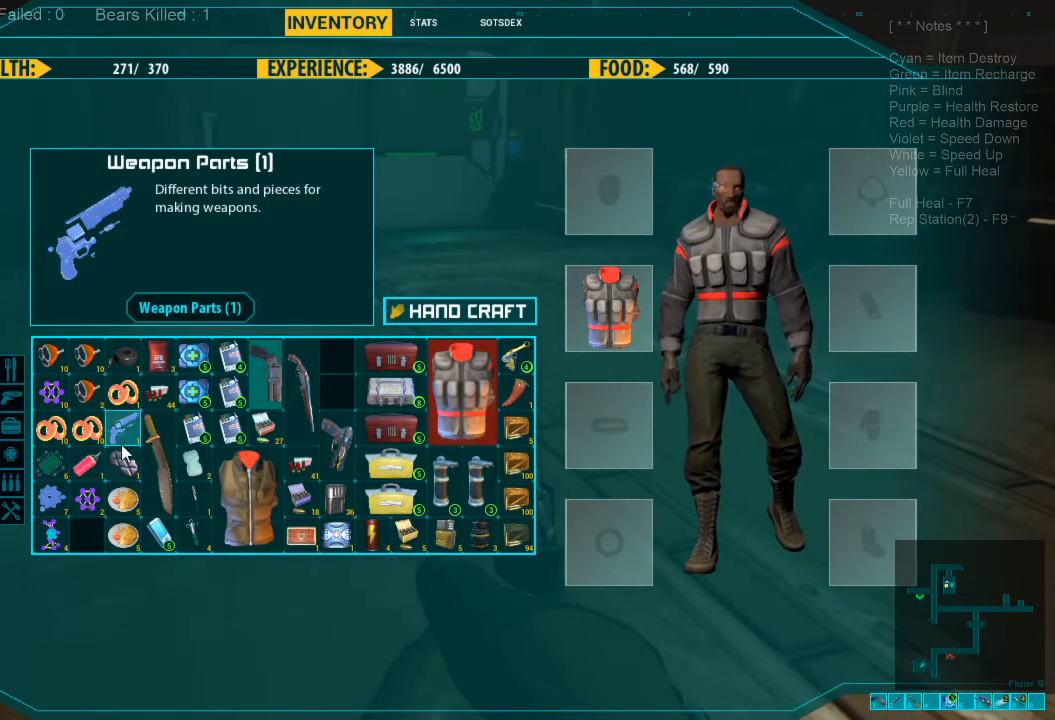
Gameplay with keyboard and mouse; each line is a JSON object with the keys and mouse buttons held at the frame after it. "events" lists presses ("down") and releases ("up") of "1", "2", "3", "4", "a", "alt", "c", "caps_lock", "ctrl", "d", "e", "f", "q", "r", "s", "shift", "space", "super", "tab", "tilde", "v", "w", "x", "z", "mouse_left", "mouse_wheel", "mouse_right", "mouse_mb4" and "mouse_mb5" between this image and that frame as [ms after this image, input, new state], when the widget could be followed in between. "mouse_left", "mouse_wheel", "mouse_right", "mouse_mb4", "mouse_mb5" = the "left", "wheel", "right", "mb4", "mb5" buttons of the "mouse" list. No other keys are recorded. "wheel" means that the mouse wheel is clicked or scrolled. Mouse movement is not recorded.
{"keys": [], "mouse": ["left"], "events": []}
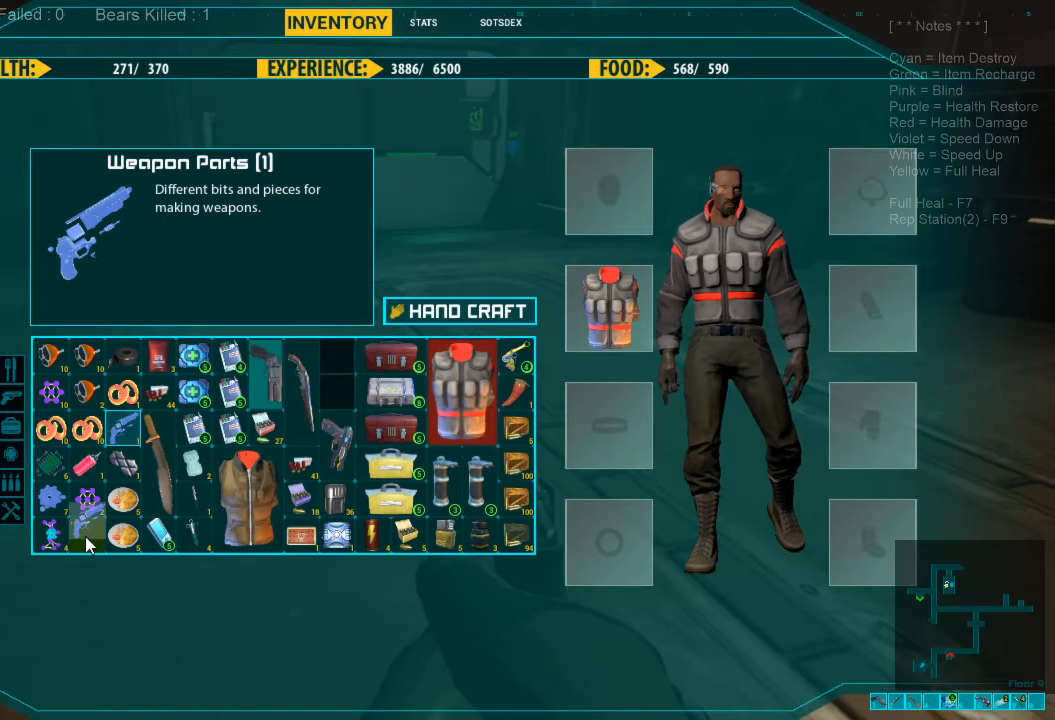
{"keys": [], "mouse": [], "events": [[33, "mouse_left", "up"]]}
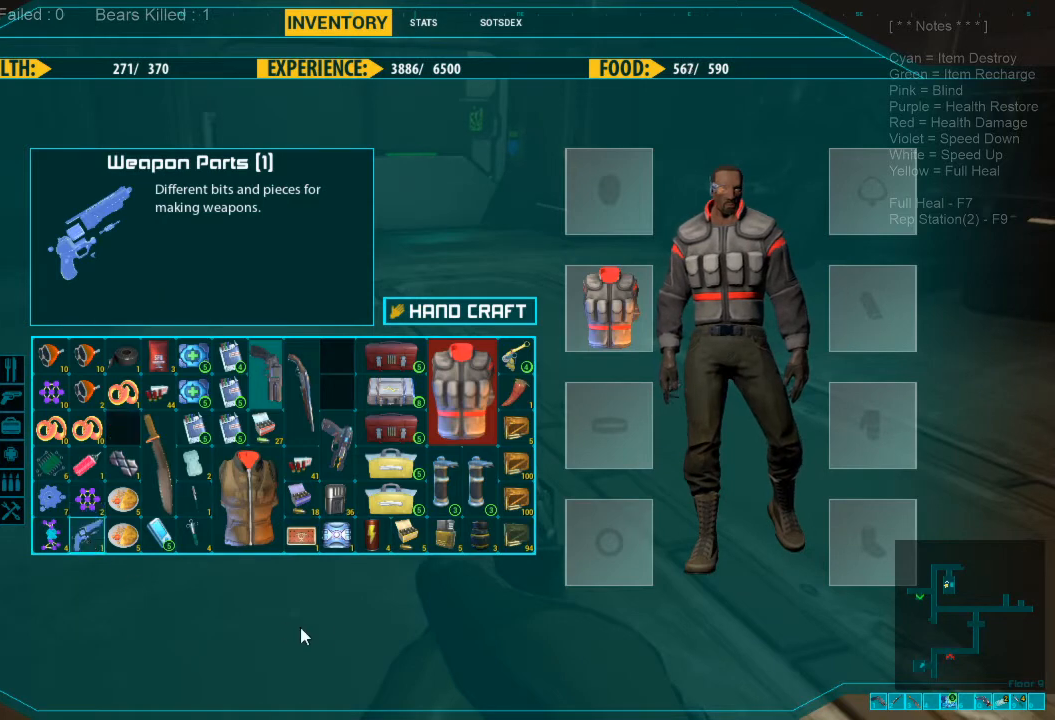
{"keys": [], "mouse": [], "events": []}
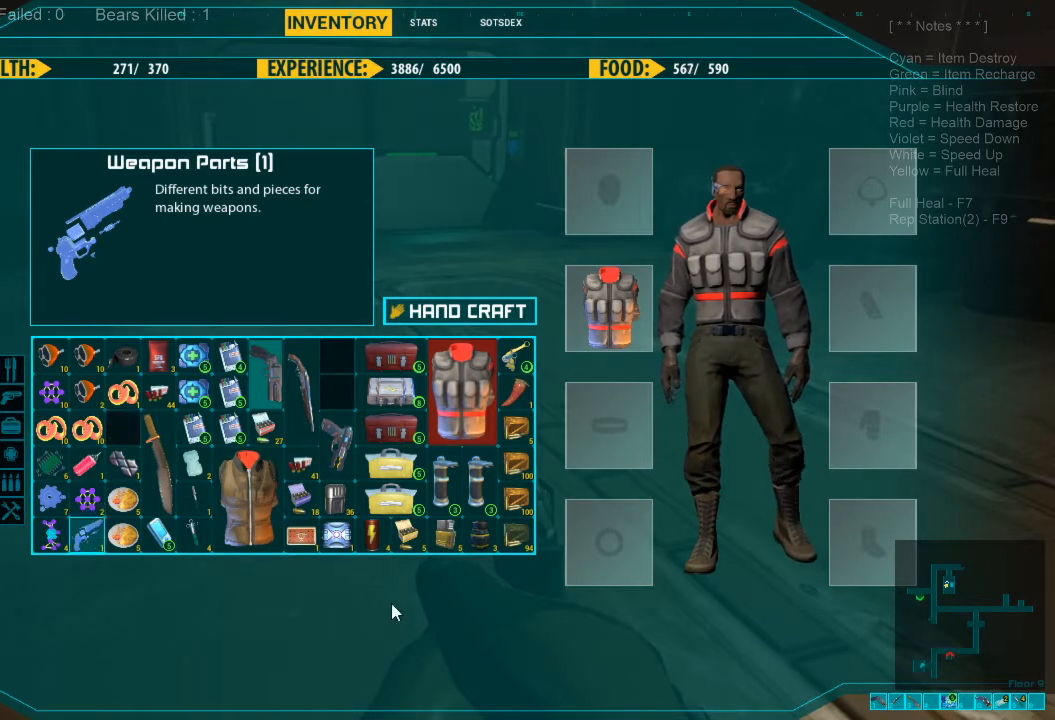
{"keys": [], "mouse": [], "events": []}
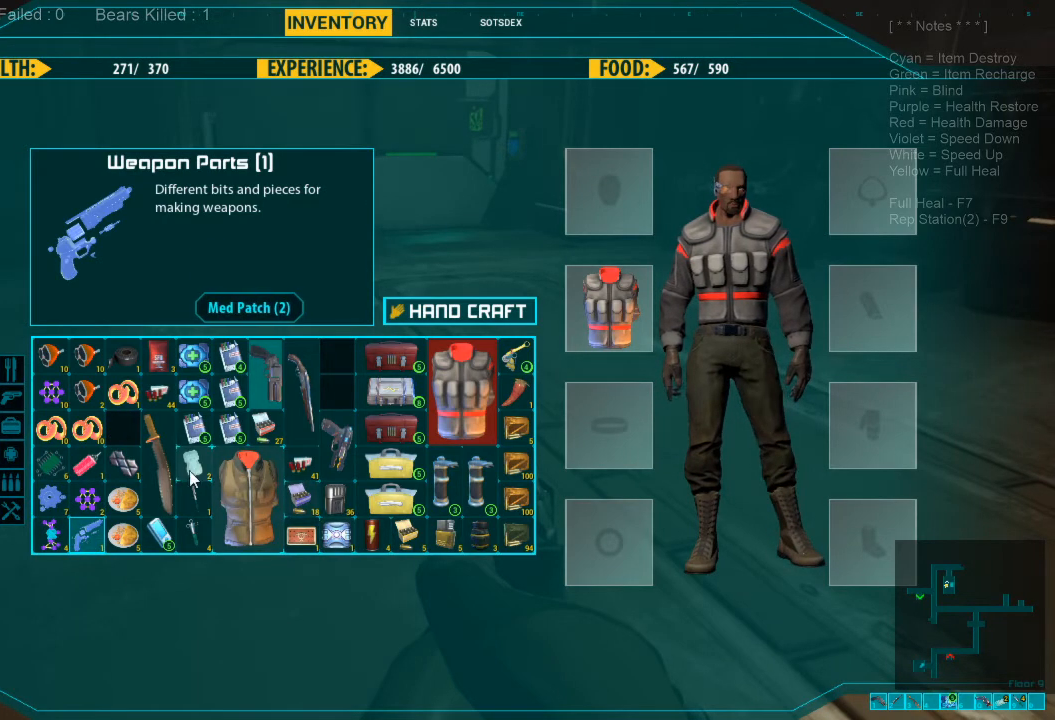
{"keys": [], "mouse": ["left"], "events": [[500, "mouse_left", "down"]]}
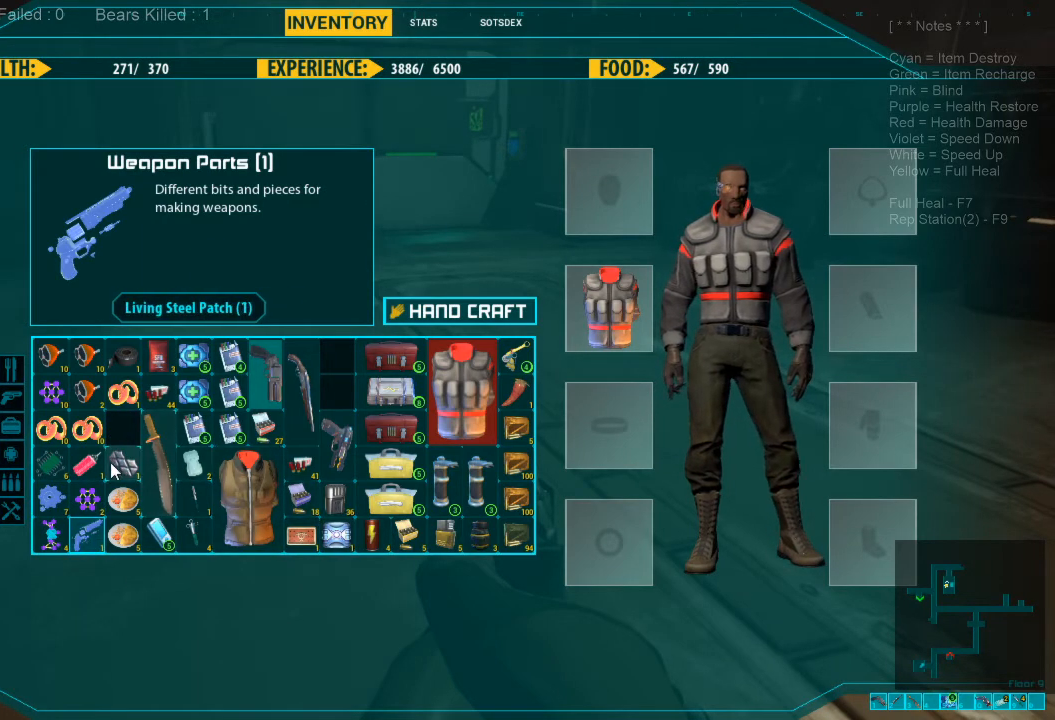
{"keys": [], "mouse": ["left"], "events": []}
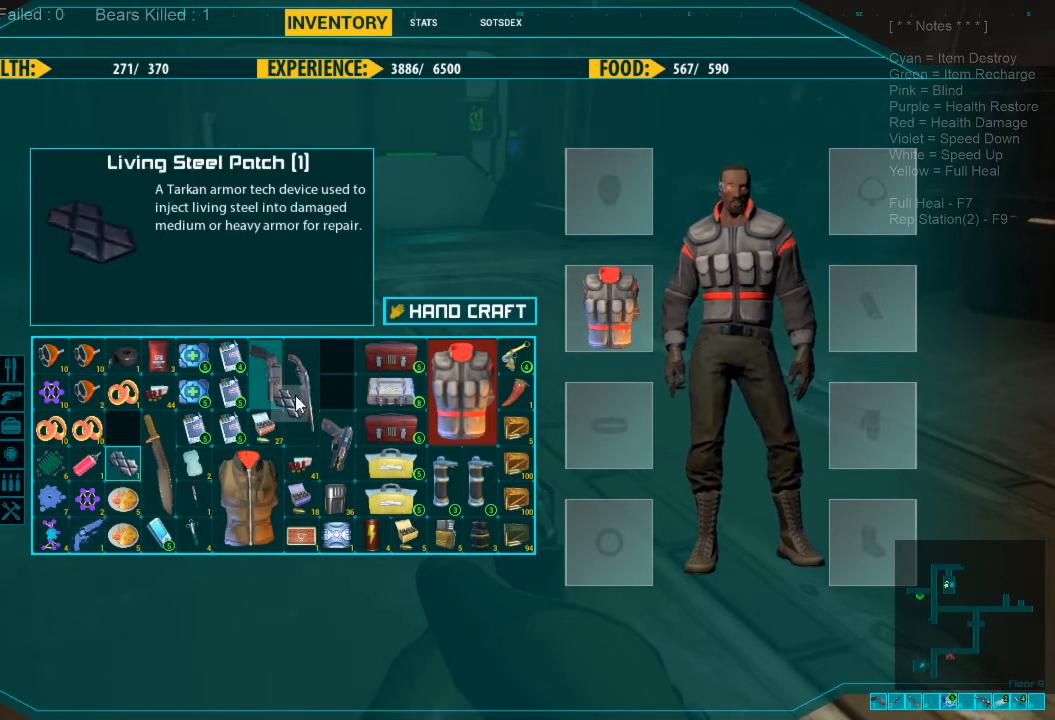
{"keys": [], "mouse": ["left"], "events": []}
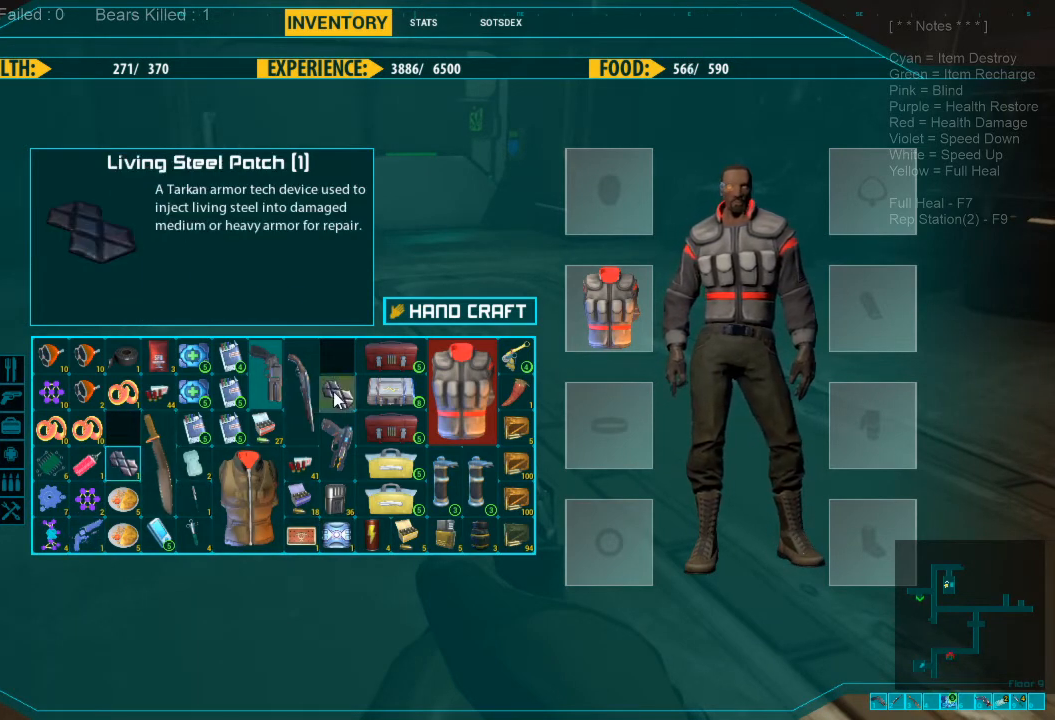
{"keys": [], "mouse": [], "events": [[366, "mouse_left", "up"]]}
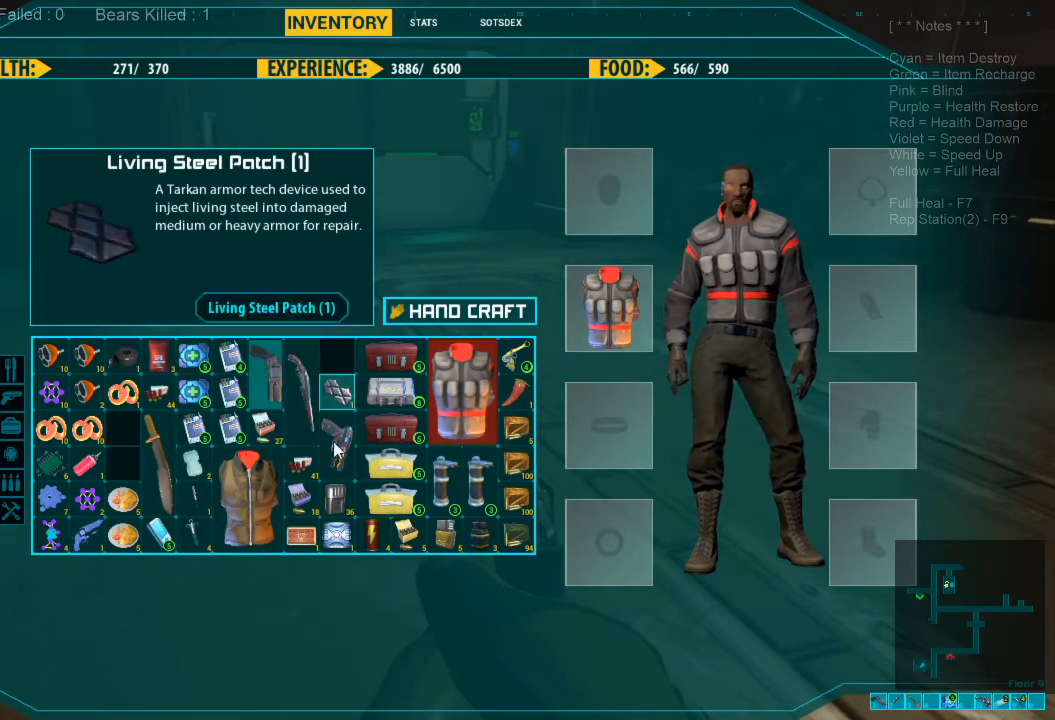
{"keys": [], "mouse": [], "events": []}
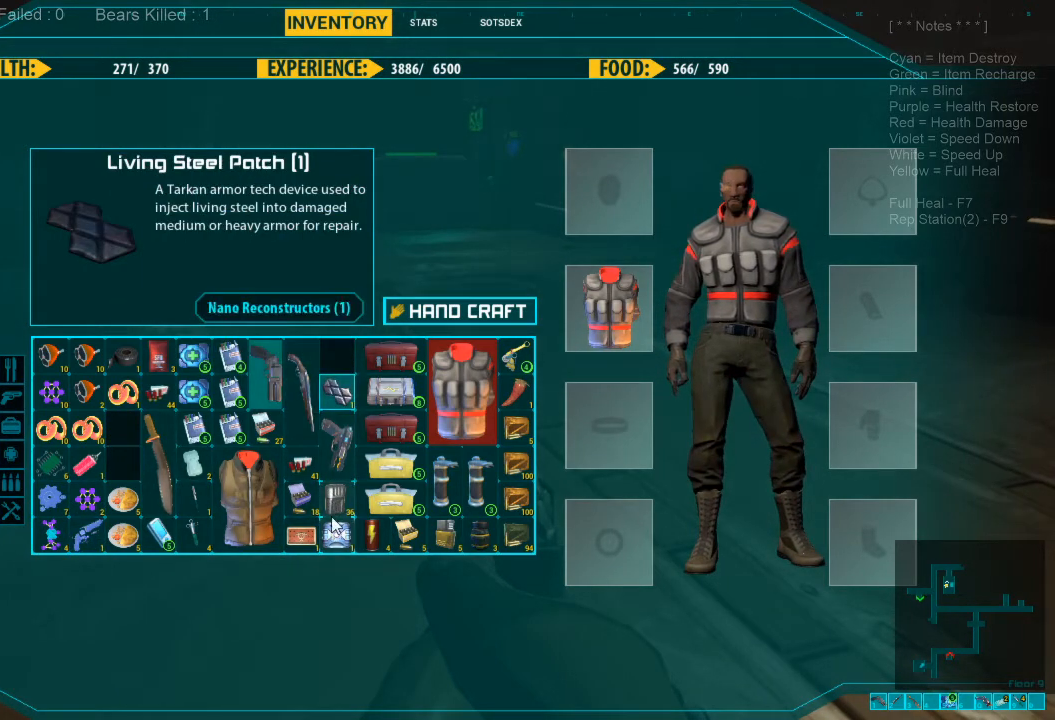
{"keys": [], "mouse": [], "events": []}
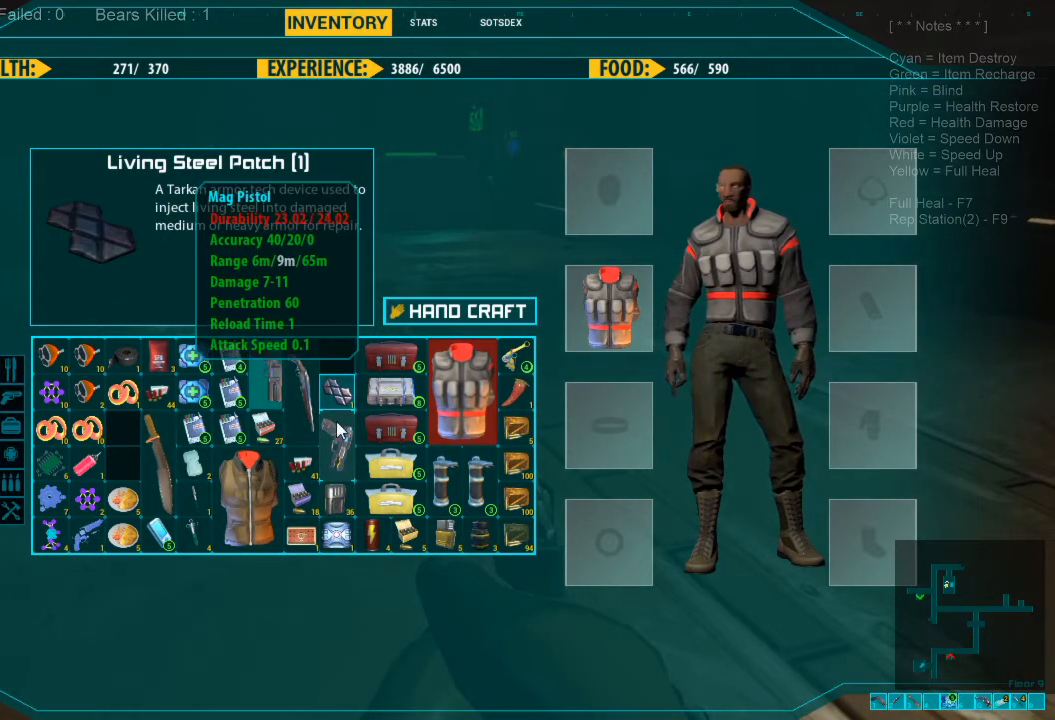
{"keys": [], "mouse": [], "events": []}
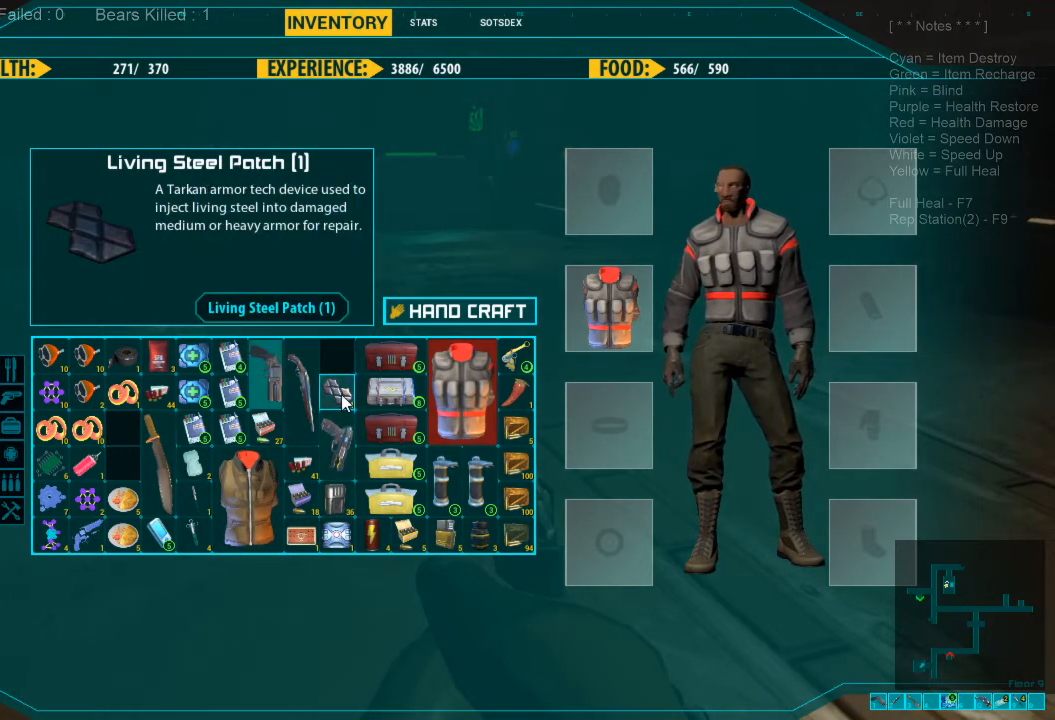
{"keys": [], "mouse": ["left"], "events": [[333, "mouse_left", "down"]]}
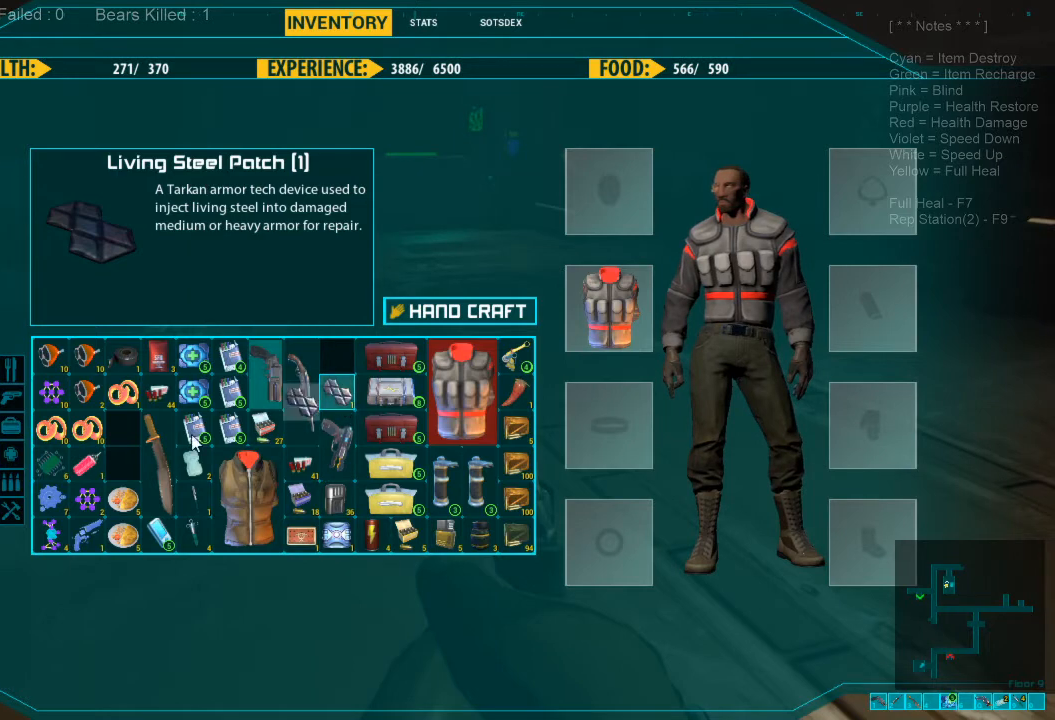
{"keys": [], "mouse": ["left"], "events": []}
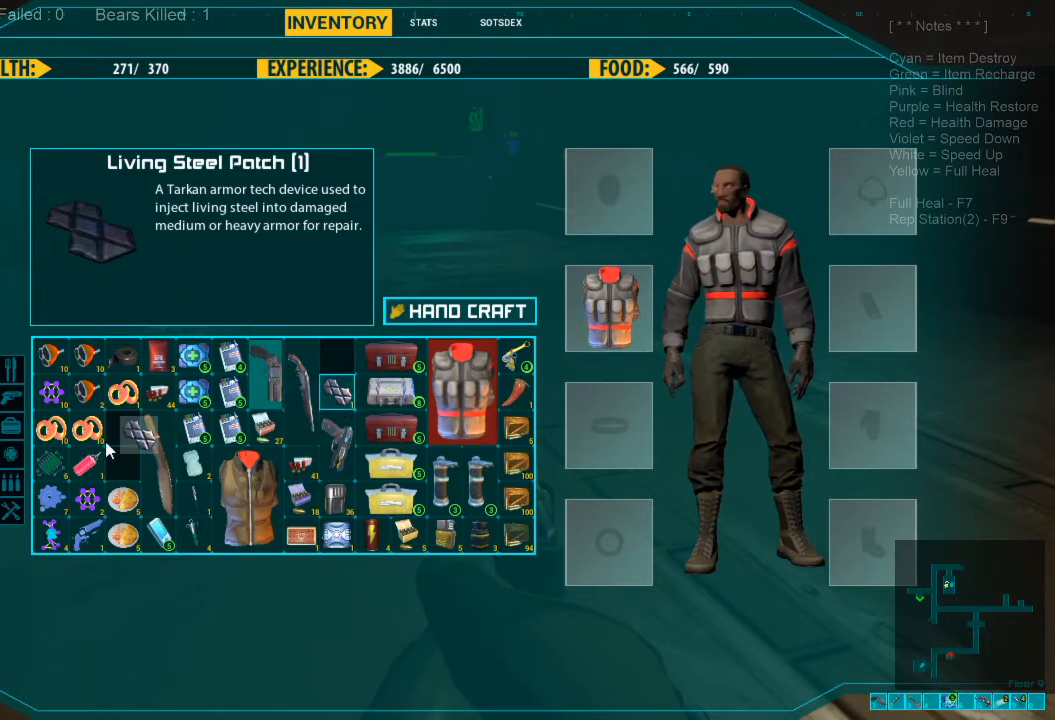
{"keys": [], "mouse": [], "events": [[366, "mouse_left", "up"]]}
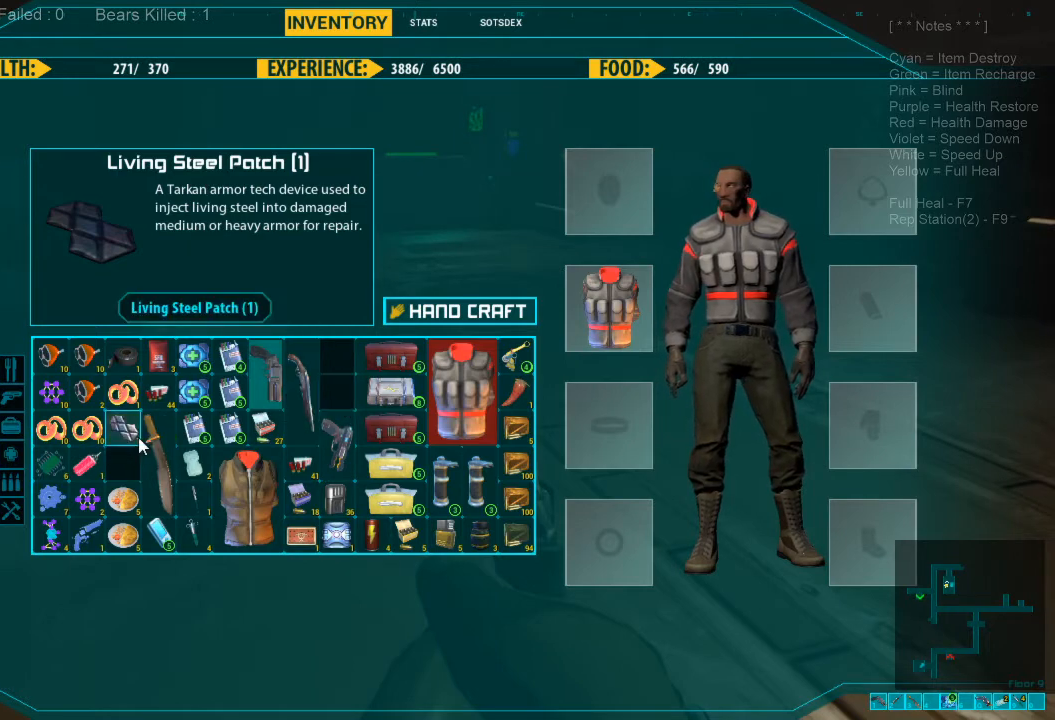
{"keys": [], "mouse": [], "events": []}
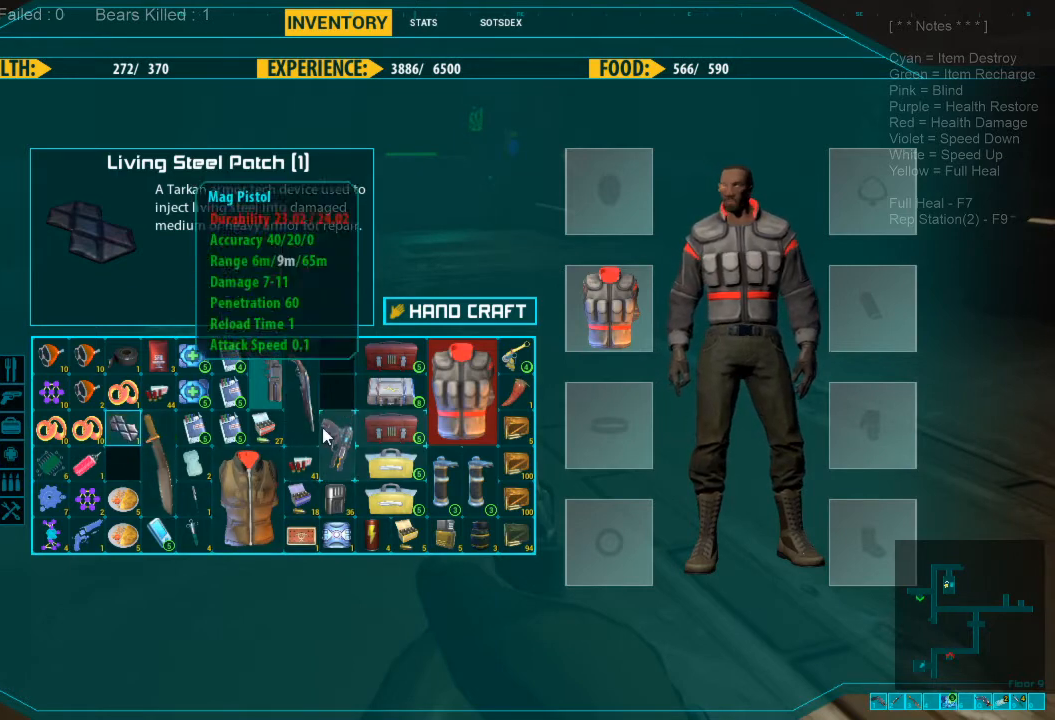
{"keys": [], "mouse": ["left"], "events": [[66, "mouse_left", "down"]]}
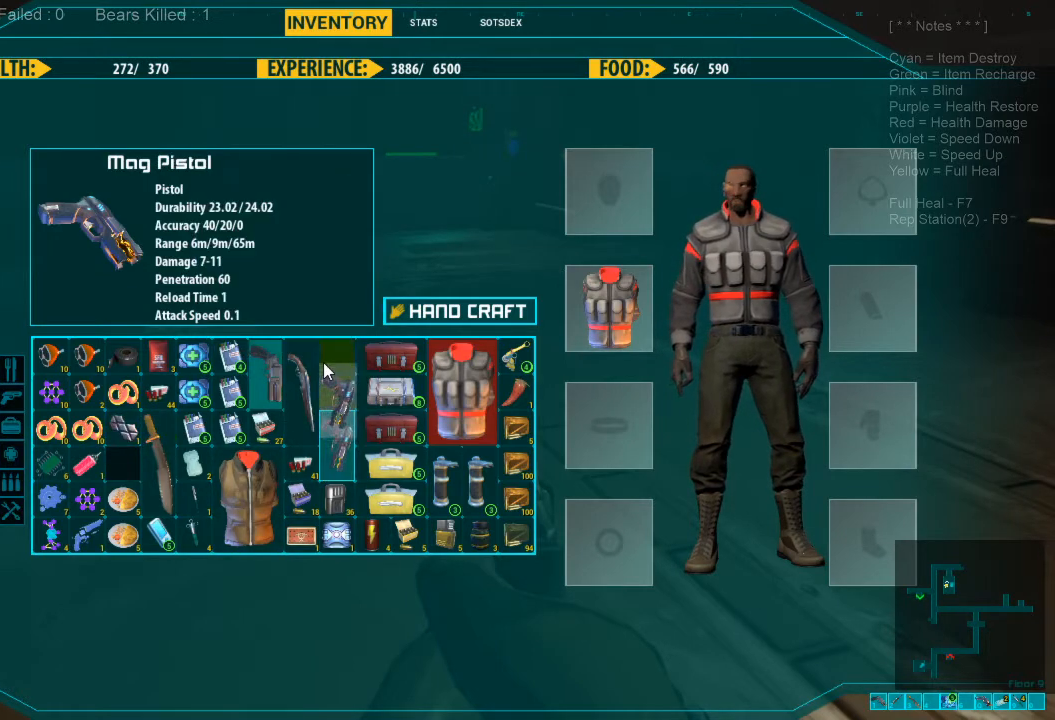
{"keys": [], "mouse": [], "events": [[100, "mouse_left", "up"]]}
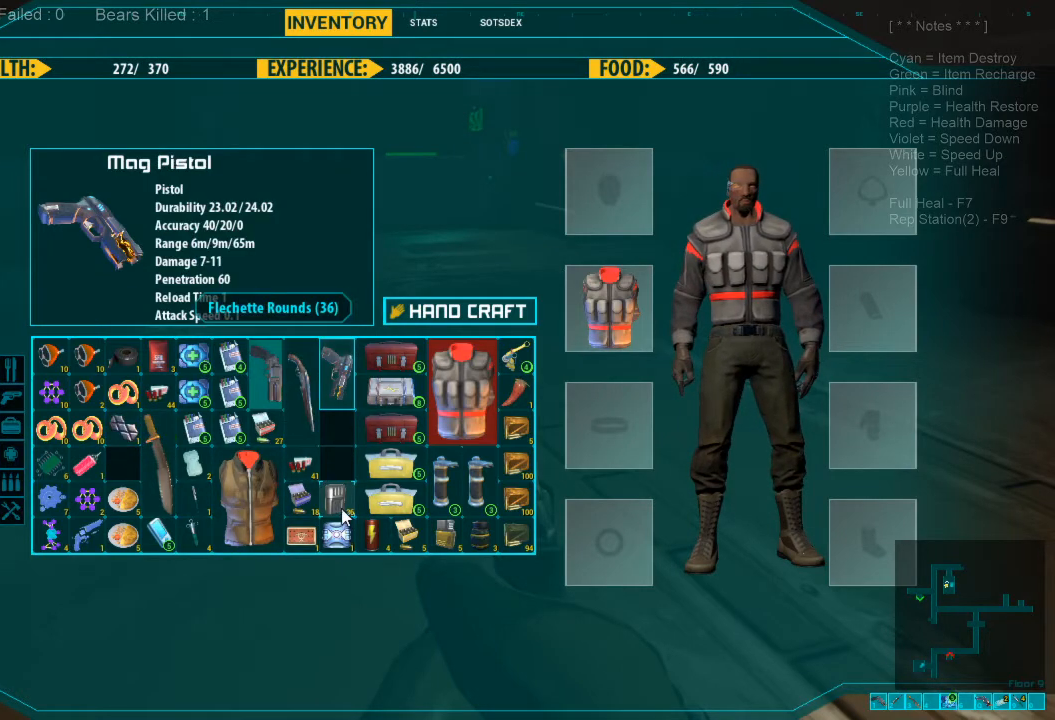
{"keys": [], "mouse": ["left"], "events": [[166, "mouse_left", "down"]]}
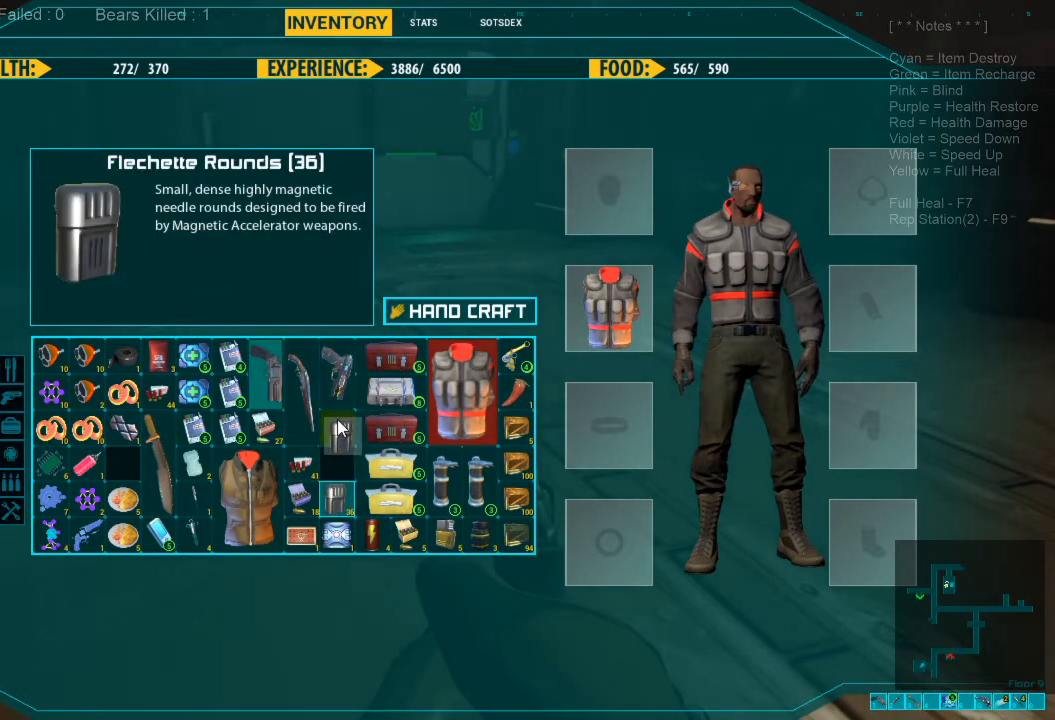
{"keys": [], "mouse": [], "events": [[200, "mouse_left", "up"]]}
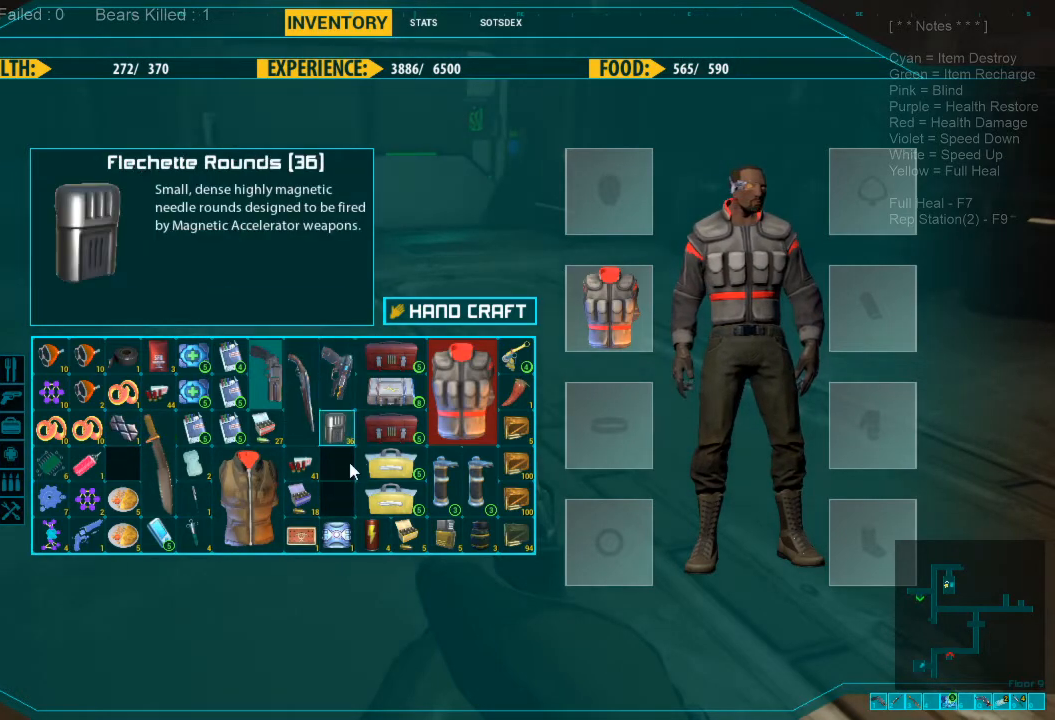
{"keys": [], "mouse": [], "events": []}
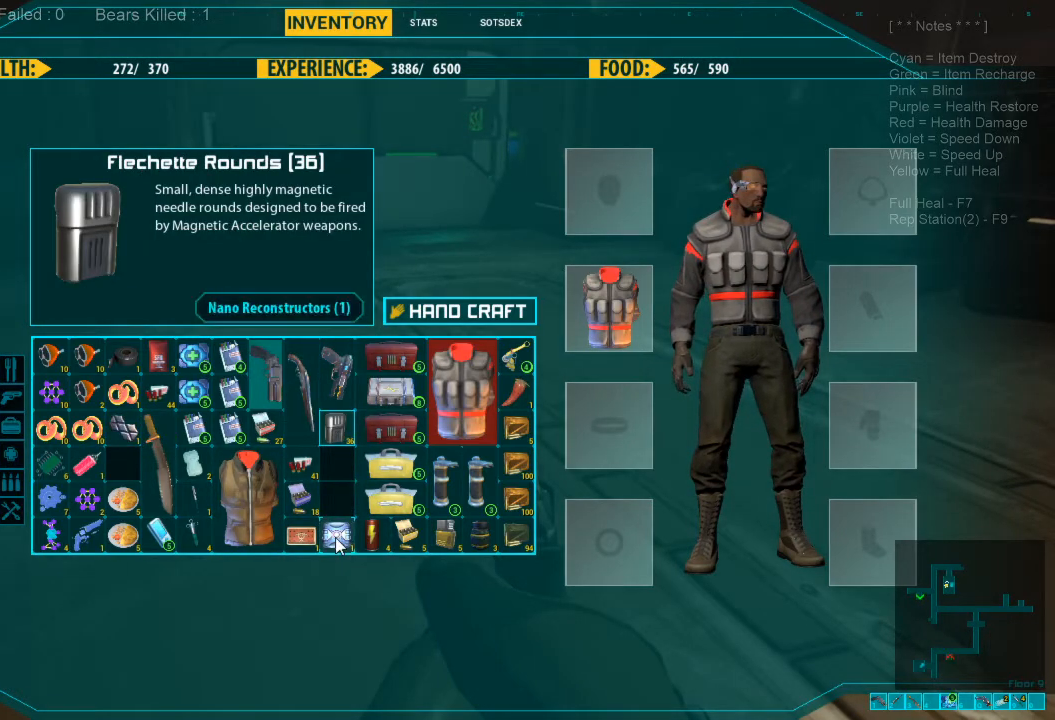
{"keys": [], "mouse": ["left"], "events": [[66, "mouse_left", "down"]]}
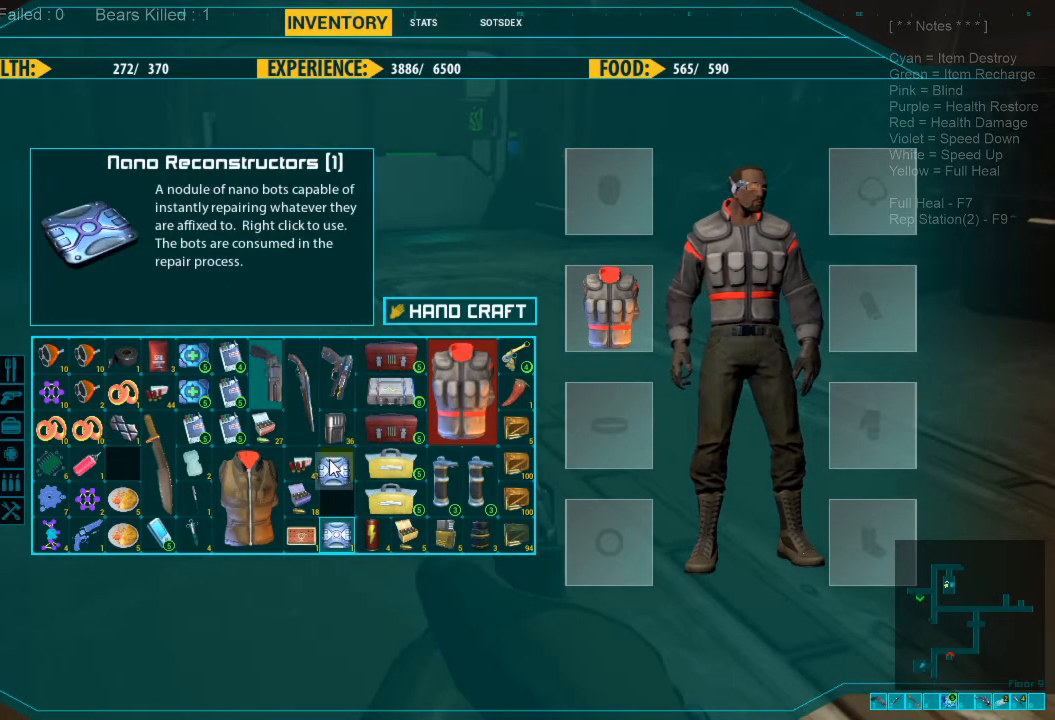
{"keys": [], "mouse": [], "events": [[166, "mouse_left", "up"]]}
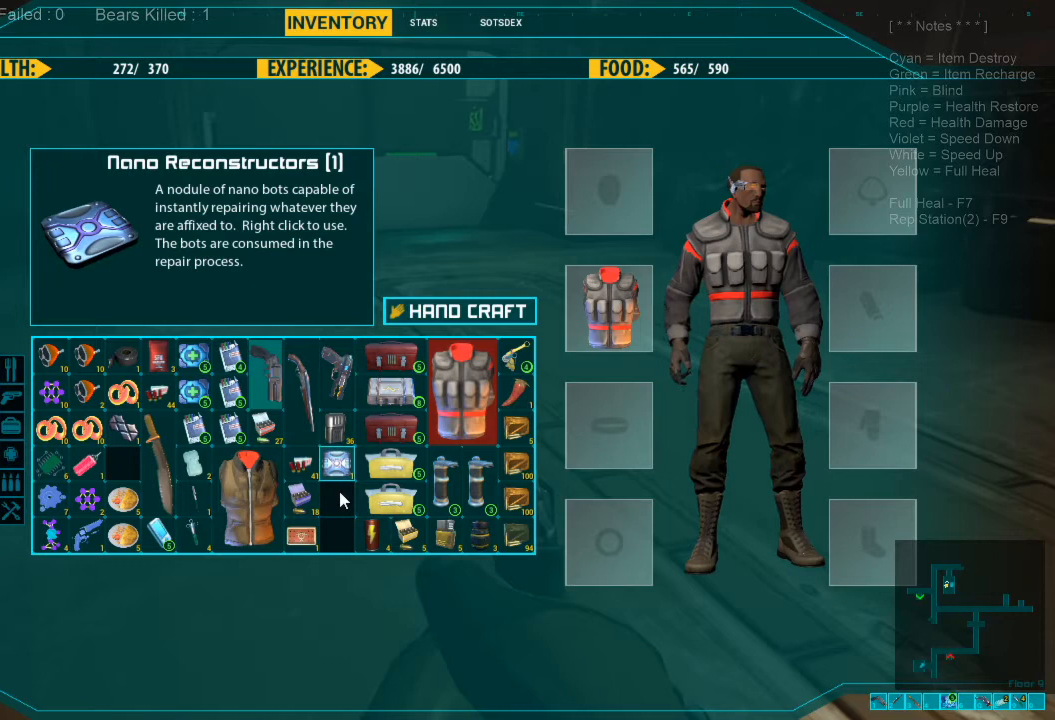
{"keys": [], "mouse": [], "events": []}
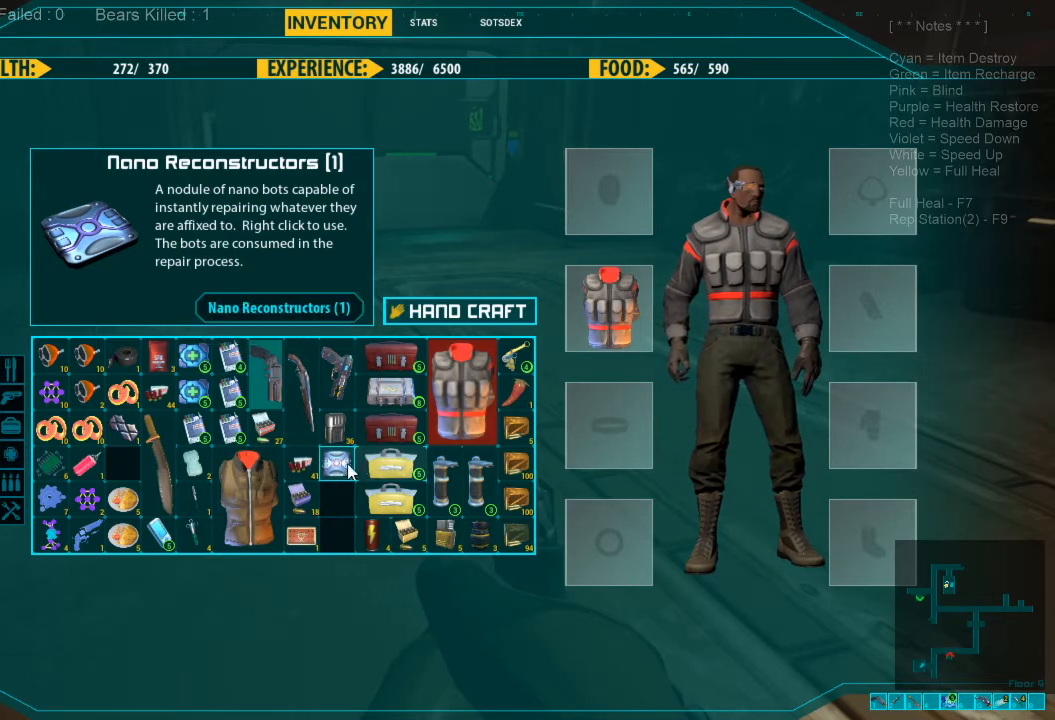
{"keys": [], "mouse": [], "events": []}
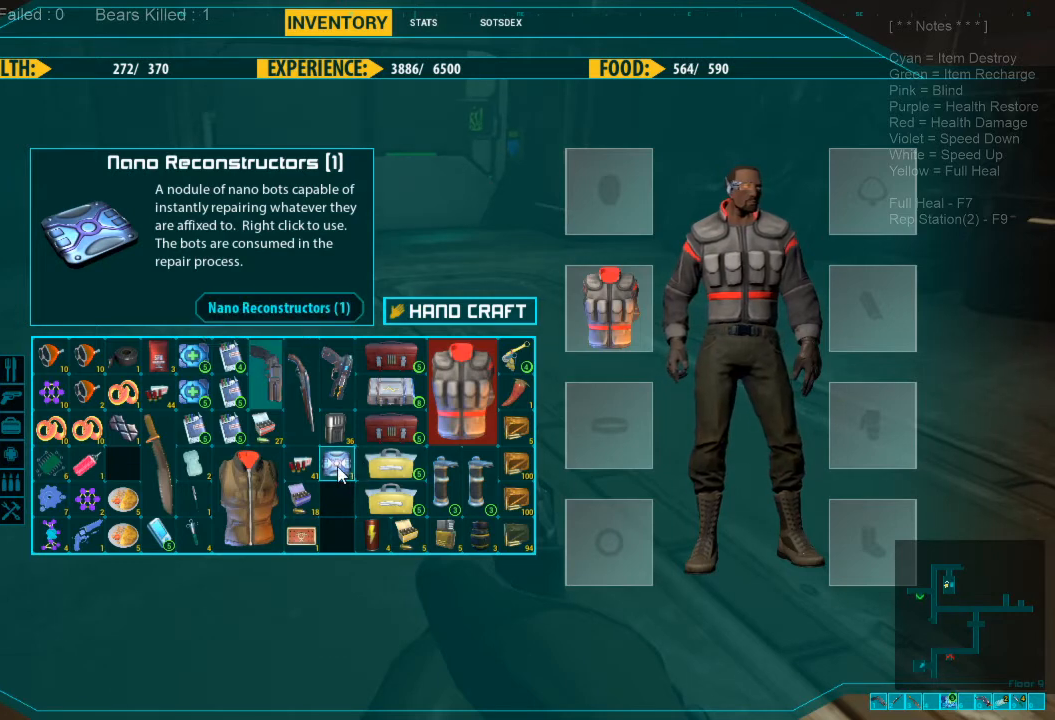
{"keys": [], "mouse": ["left"], "events": [[66, "mouse_left", "down"]]}
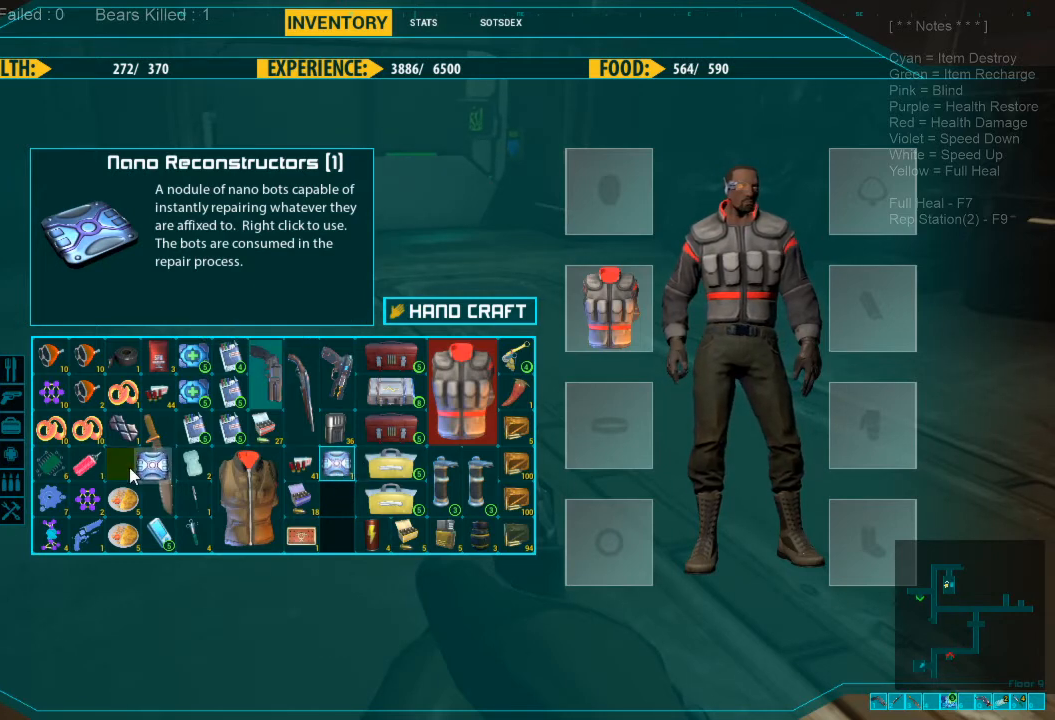
{"keys": [], "mouse": ["left"], "events": []}
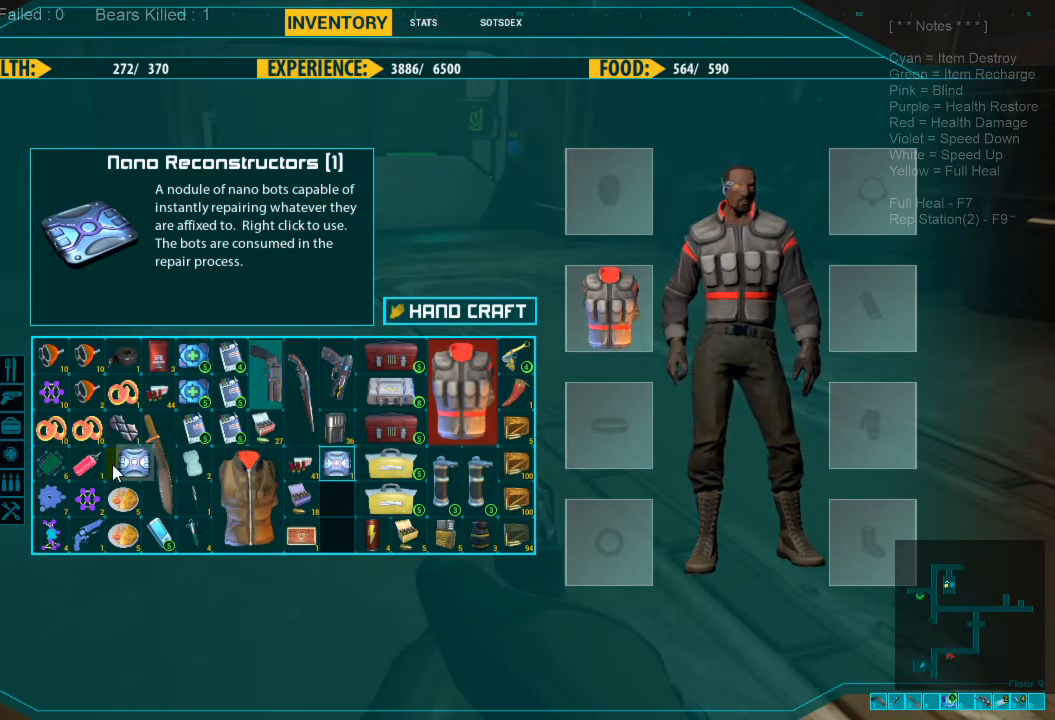
{"keys": [], "mouse": ["left"], "events": []}
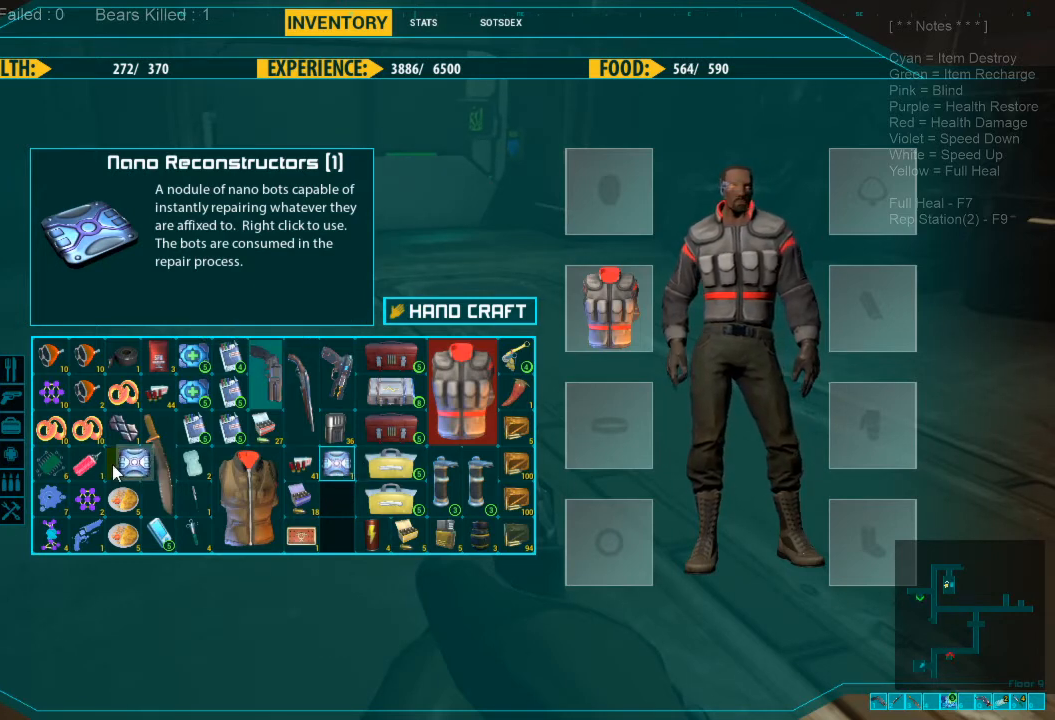
{"keys": [], "mouse": ["left"], "events": []}
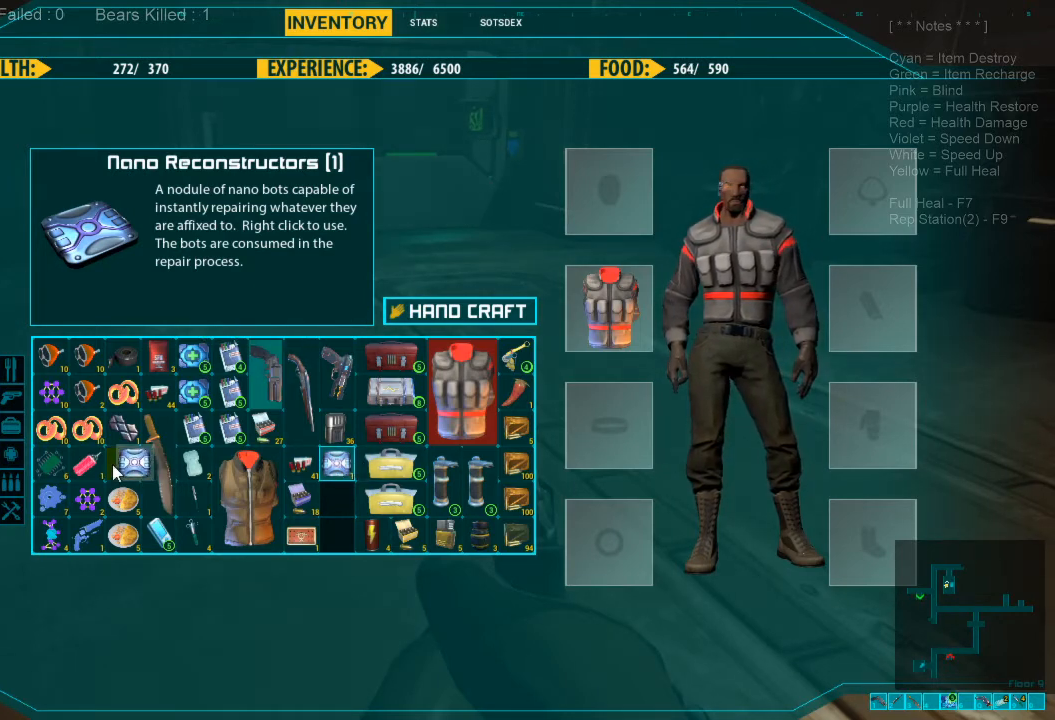
{"keys": [], "mouse": [], "events": [[433, "mouse_left", "up"]]}
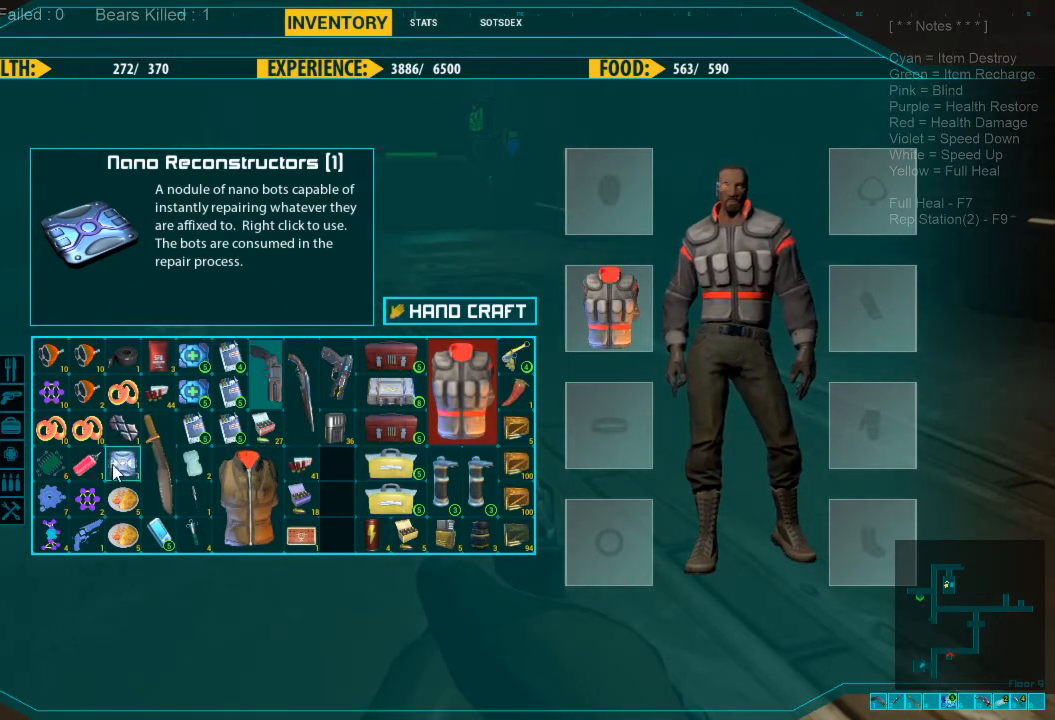
{"keys": [], "mouse": [], "events": []}
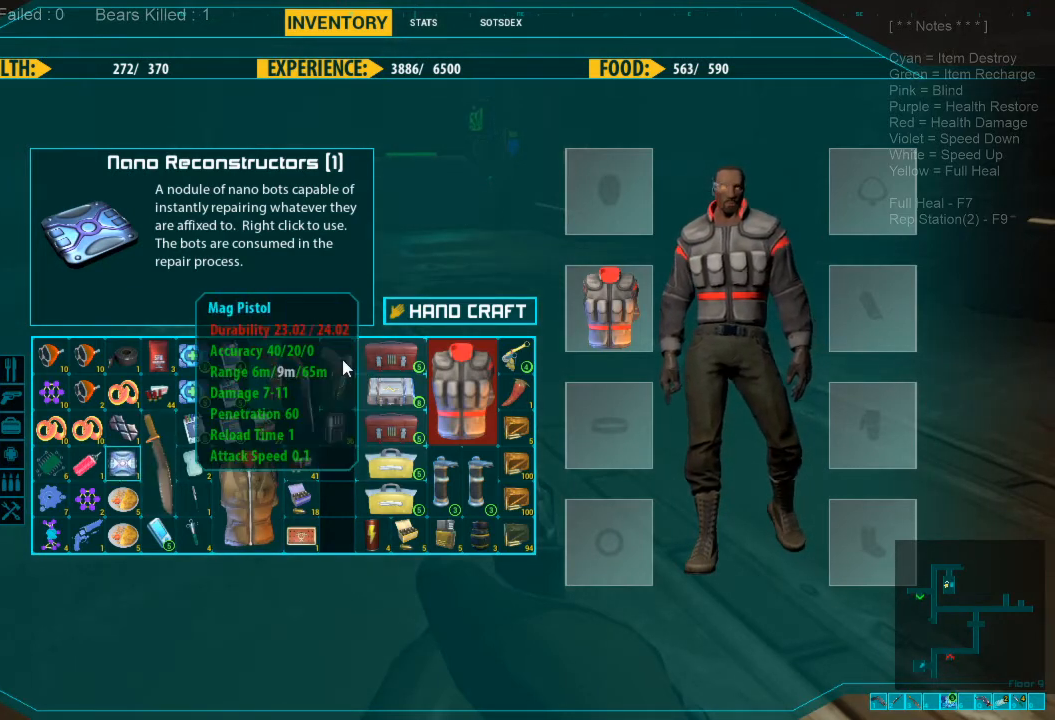
{"keys": [], "mouse": ["left"], "events": [[433, "mouse_left", "down"]]}